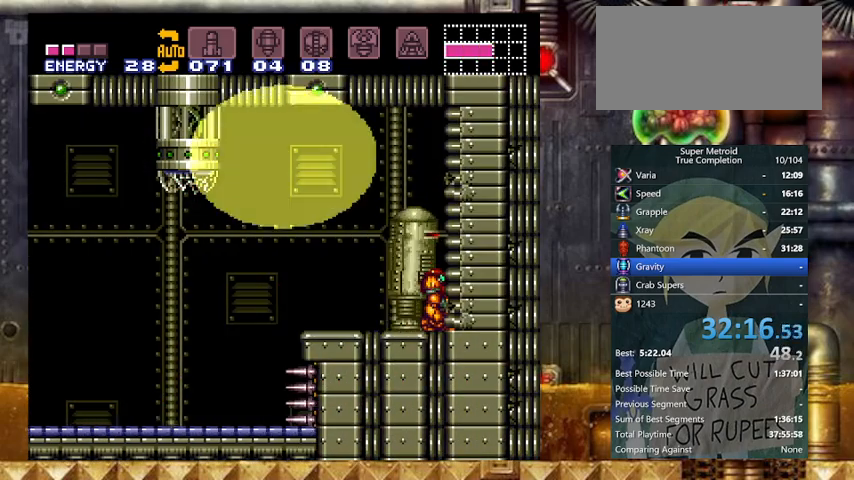
Gameplay with a controller (Nintendo layout); each line is a JSON object with the inputs held at the frame after it. "events" lists button and stick changes between this image and that frame as [ms after this image, input, new state], when the widget could be followed in between. Not read: L3 R3 SELECT.
{"buttons": ["Y"], "events": []}
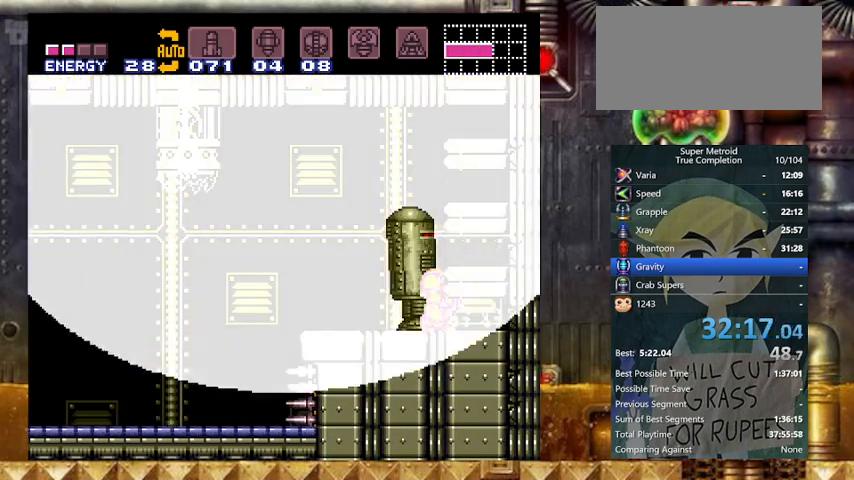
{"buttons": ["Y"], "events": [[67, "B", "down"], [400, "B", "up"], [400, "DPAD_DOWN", "down"], [467, "DPAD_DOWN", "up"]]}
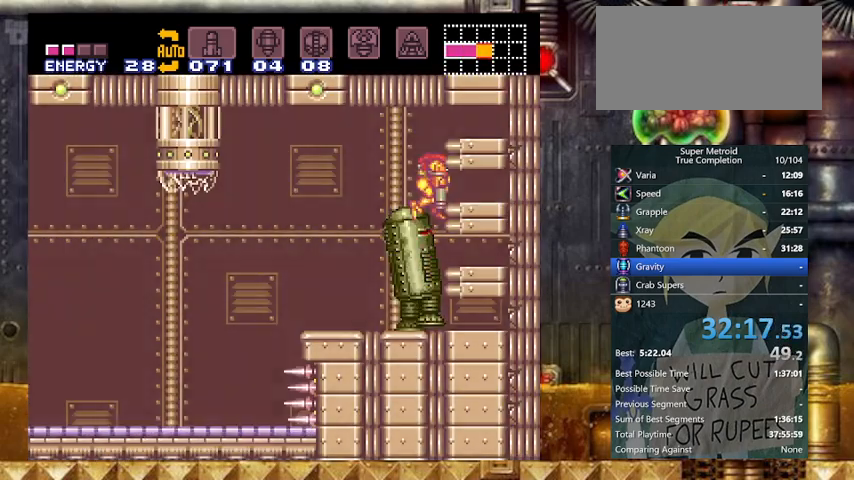
{"buttons": ["Y", "DPAD_RIGHT"], "events": [[33, "DPAD_DOWN", "down"], [167, "DPAD_RIGHT", "down"], [267, "DPAD_DOWN", "up"]]}
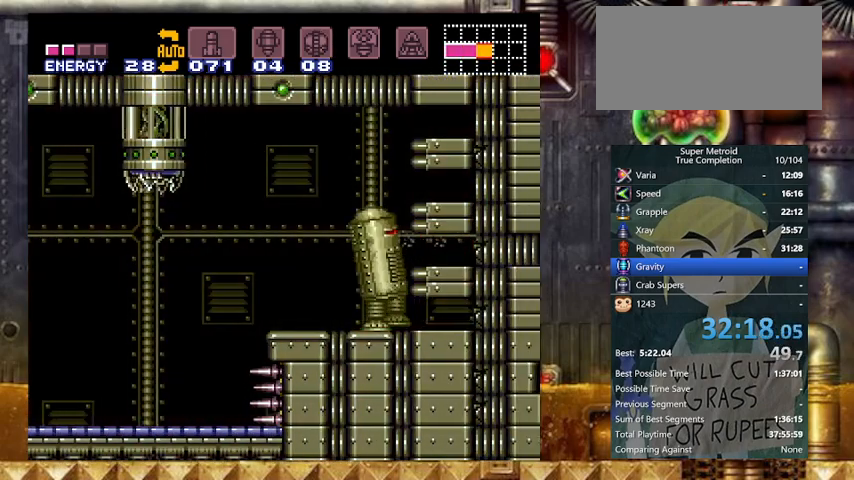
{"buttons": ["Y"], "events": [[433, "DPAD_RIGHT", "up"]]}
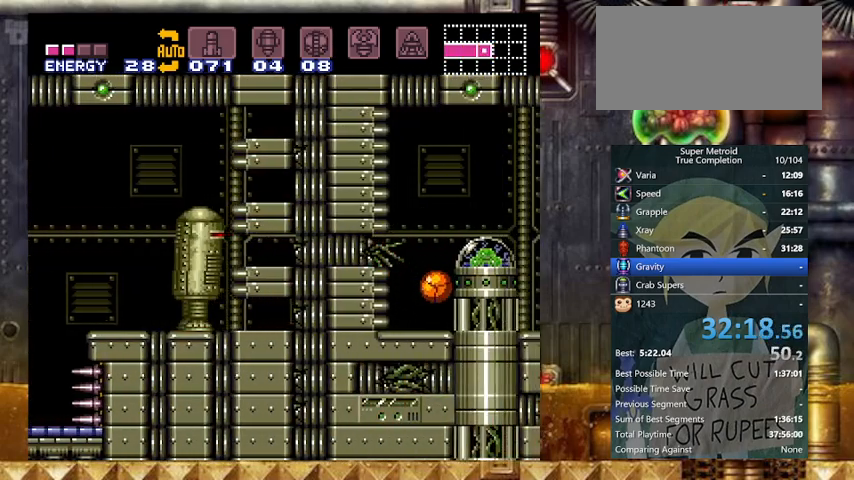
{"buttons": ["Y", "DPAD_RIGHT"], "events": [[67, "DPAD_UP", "down"], [167, "DPAD_RIGHT", "down"], [233, "B", "down"], [233, "DPAD_UP", "up"], [467, "B", "up"]]}
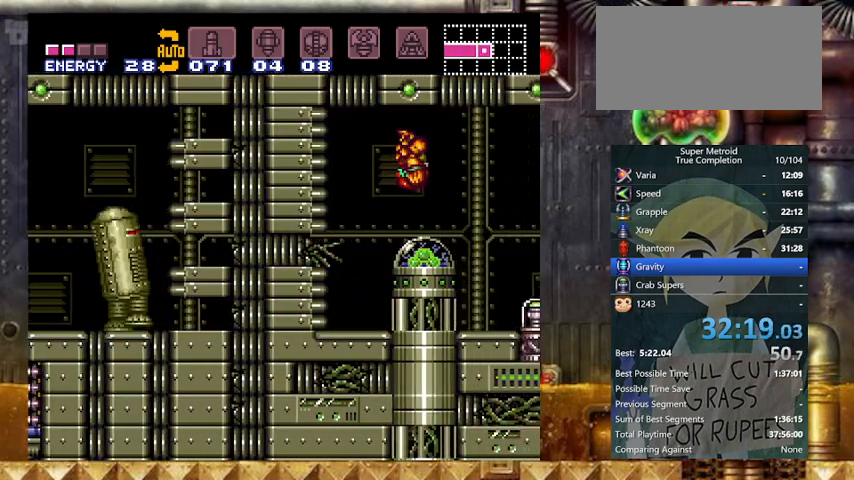
{"buttons": ["Y", "DPAD_RIGHT"], "events": []}
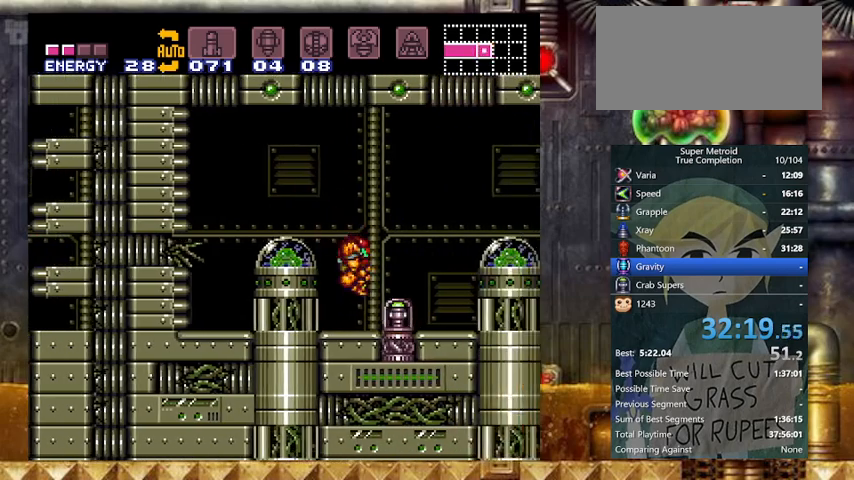
{"buttons": ["Y", "DPAD_RIGHT"], "events": []}
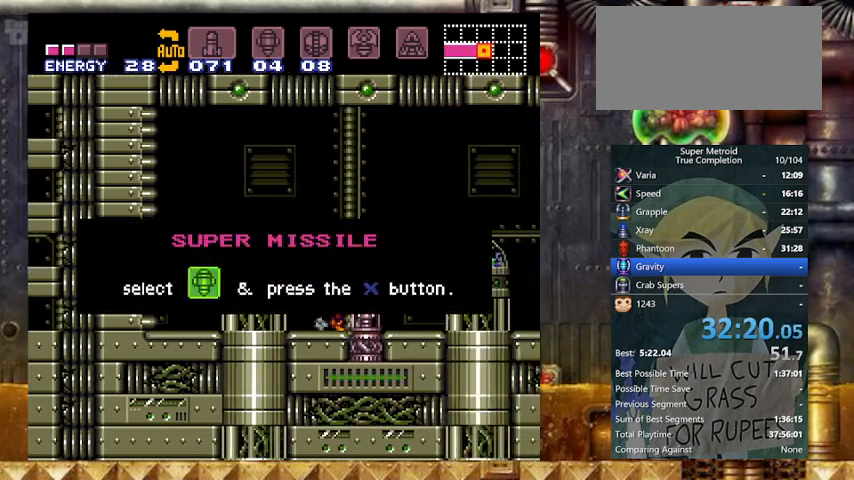
{"buttons": ["DPAD_RIGHT"], "events": [[133, "Y", "up"]]}
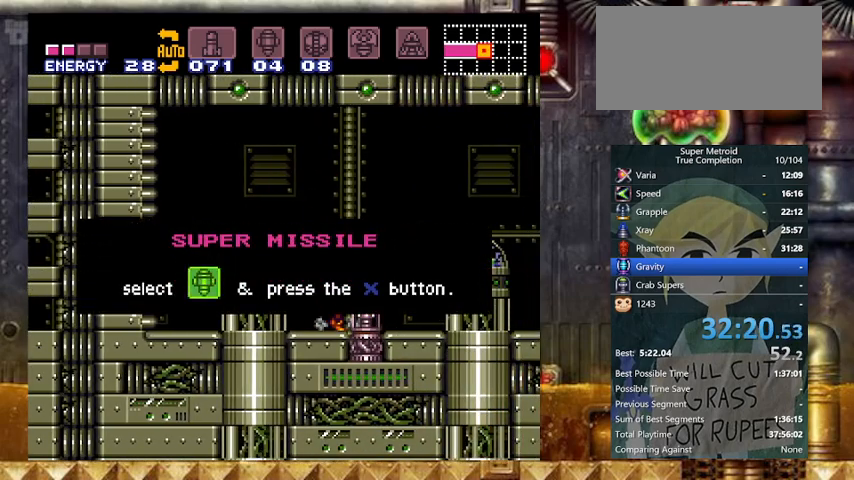
{"buttons": ["DPAD_RIGHT"], "events": []}
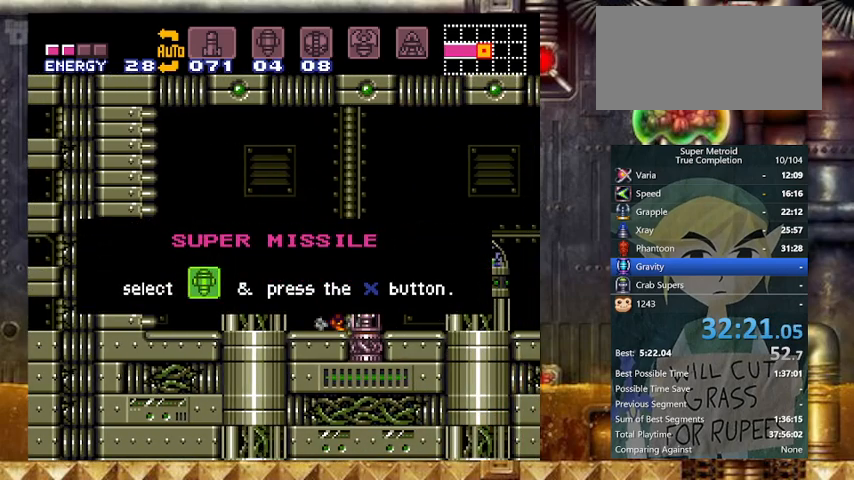
{"buttons": ["DPAD_RIGHT"], "events": []}
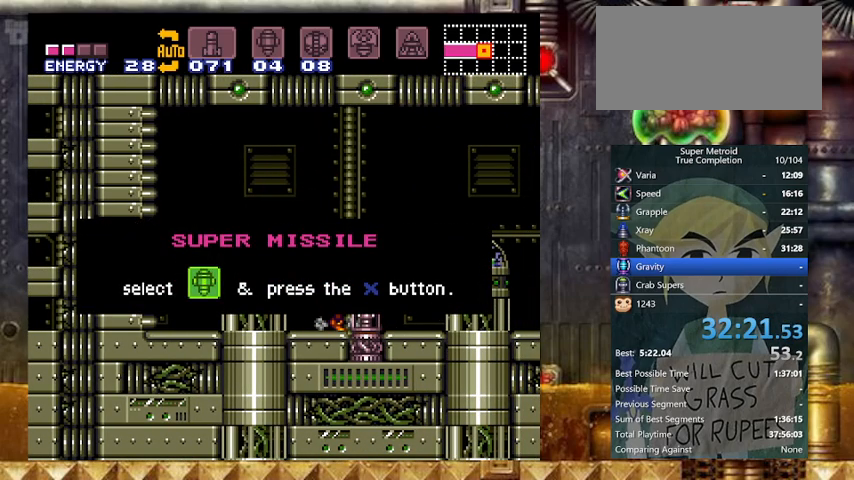
{"buttons": ["DPAD_RIGHT"], "events": []}
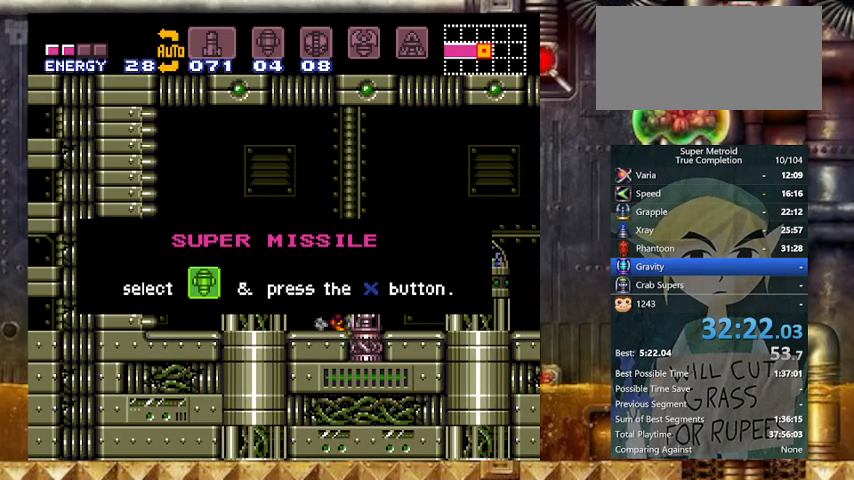
{"buttons": ["DPAD_RIGHT"], "events": []}
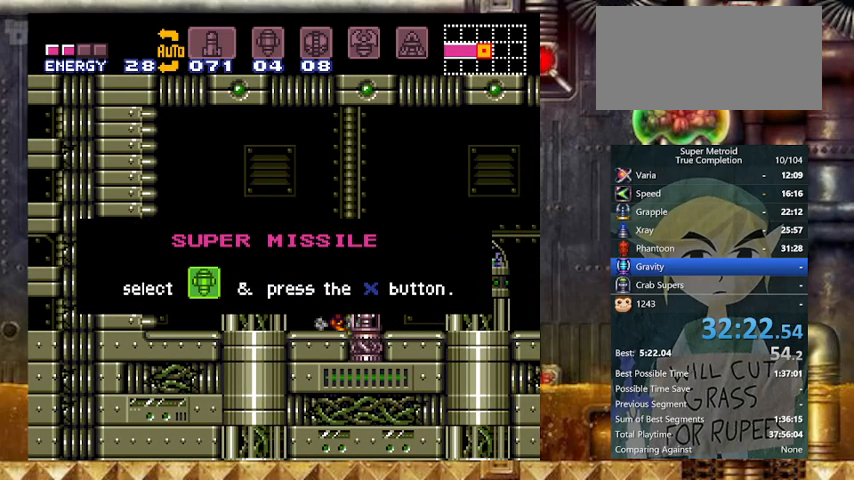
{"buttons": ["Y", "DPAD_RIGHT"], "events": [[167, "Y", "down"]]}
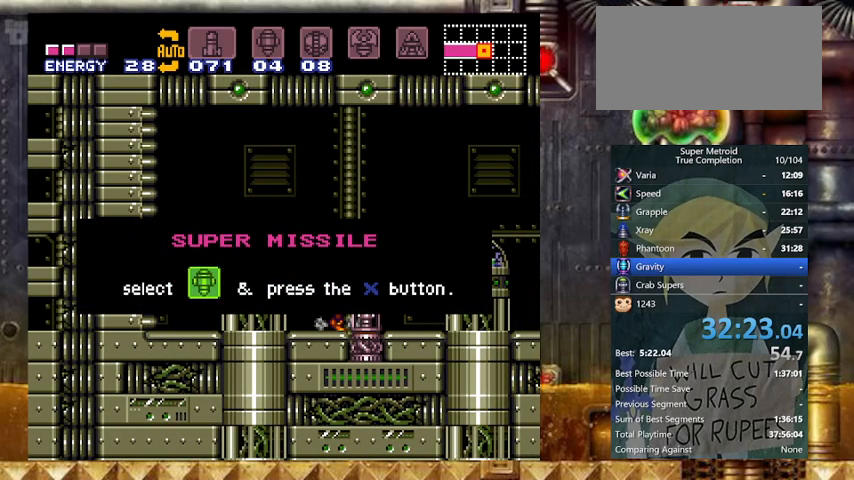
{"buttons": ["Y", "DPAD_RIGHT"], "events": []}
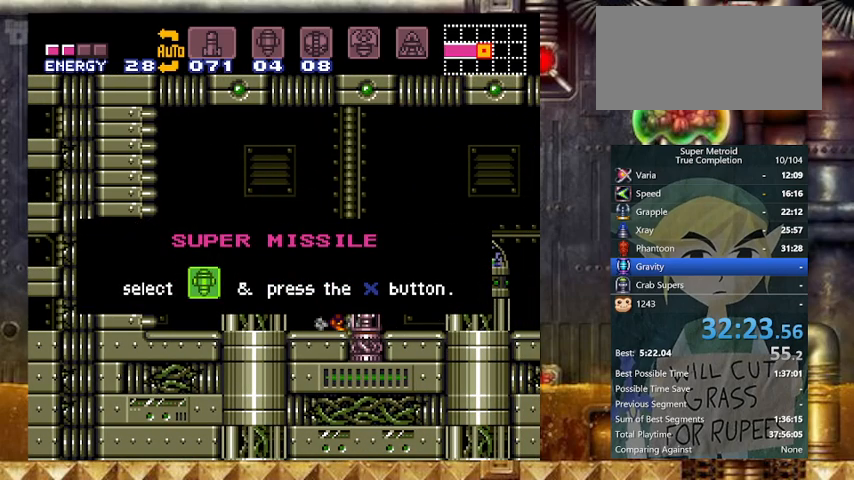
{"buttons": ["Y", "DPAD_LEFT"], "events": [[167, "DPAD_RIGHT", "up"], [267, "DPAD_LEFT", "down"]]}
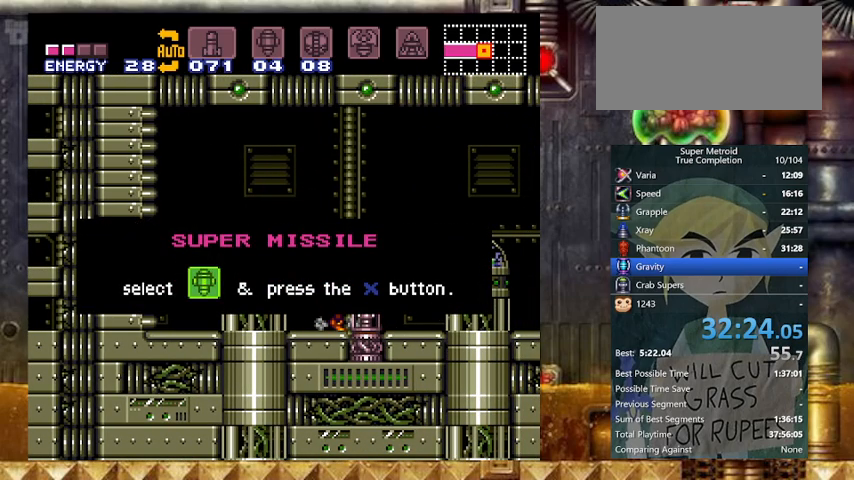
{"buttons": ["Y", "DPAD_LEFT"], "events": []}
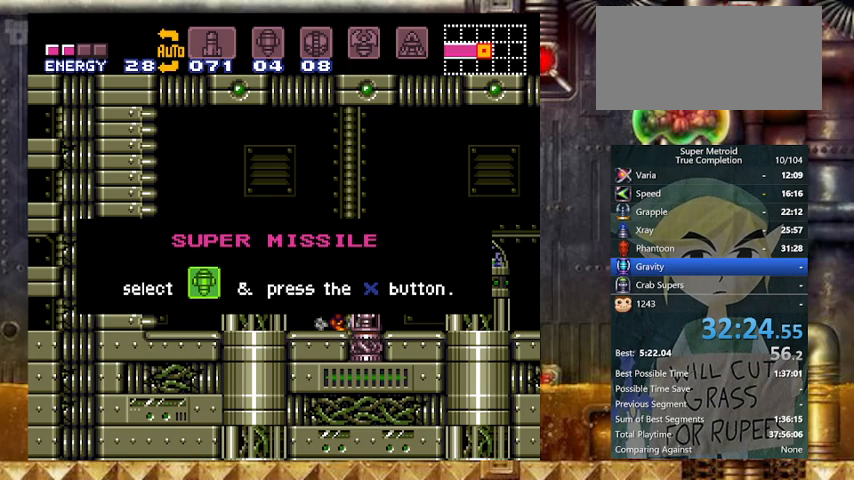
{"buttons": ["Y", "DPAD_LEFT"], "events": []}
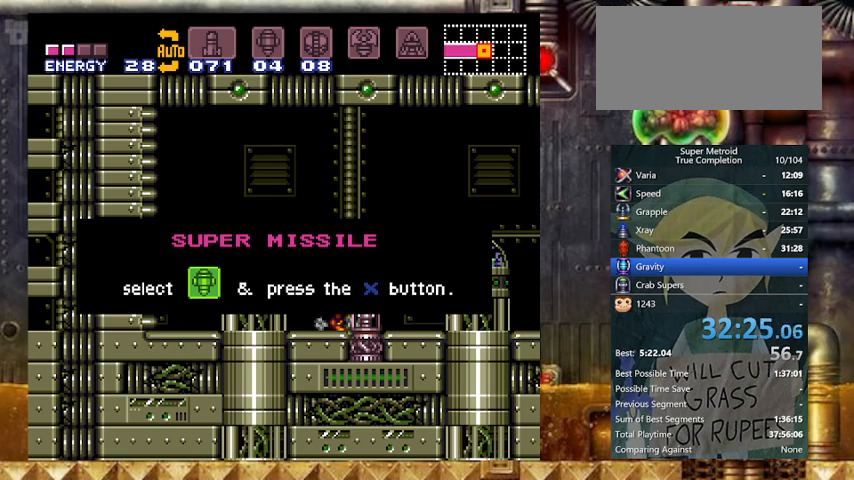
{"buttons": ["Y", "DPAD_LEFT"], "events": []}
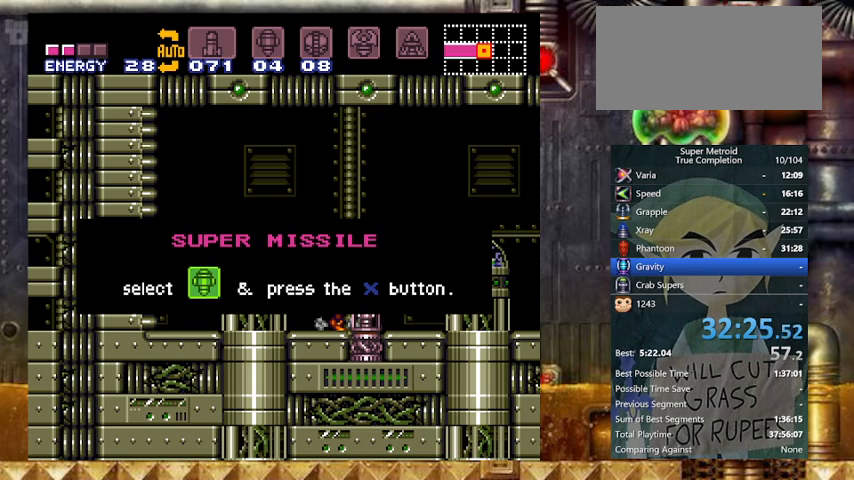
{"buttons": ["Y", "DPAD_LEFT"], "events": []}
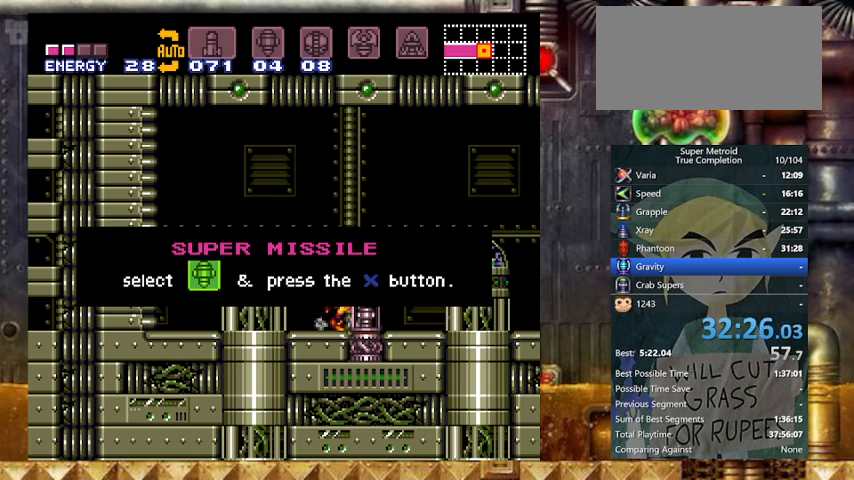
{"buttons": ["Y", "DPAD_LEFT"], "events": []}
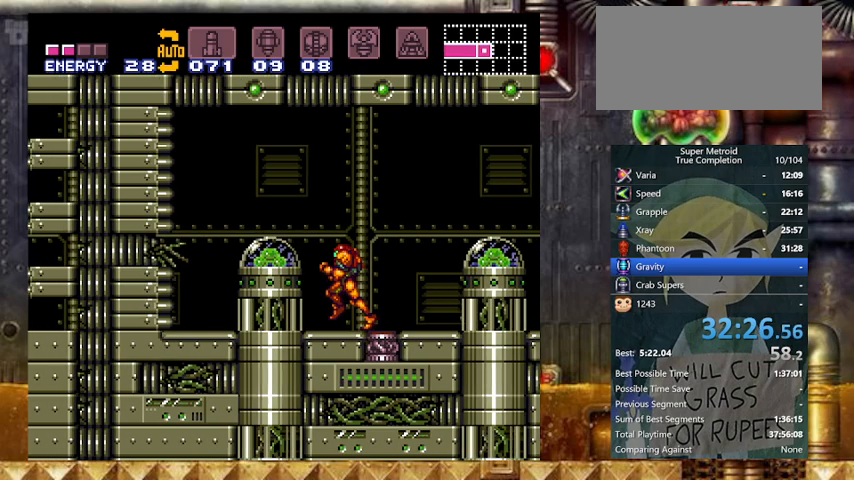
{"buttons": ["Y", "DPAD_LEFT"], "events": [[33, "B", "down"], [167, "DPAD_DOWN", "down"], [233, "DPAD_DOWN", "up"], [233, "DPAD_LEFT", "up"], [267, "DPAD_DOWN", "down"], [333, "DPAD_LEFT", "down"], [433, "B", "up"], [433, "DPAD_DOWN", "up"]]}
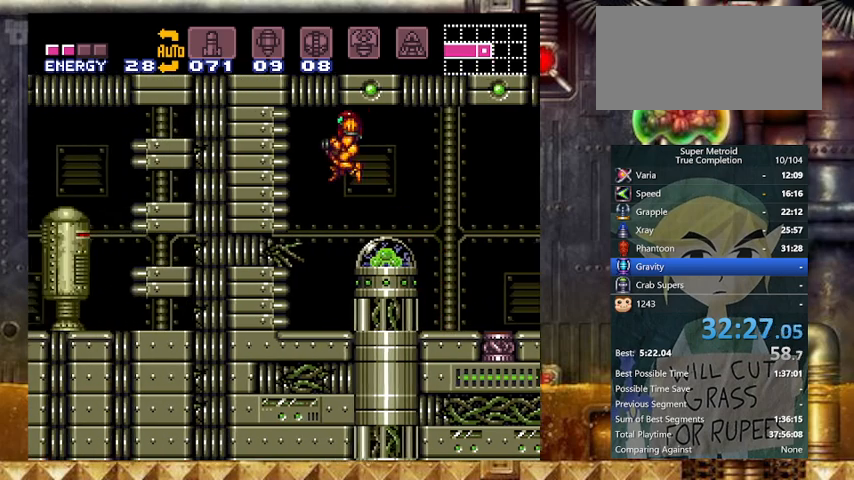
{"buttons": ["B", "Y", "DPAD_LEFT"], "events": [[467, "B", "down"]]}
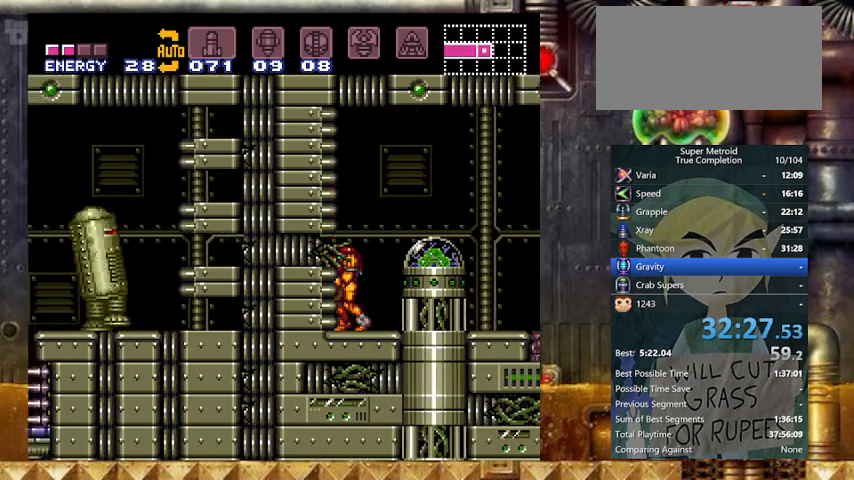
{"buttons": ["Y", "DPAD_LEFT"], "events": [[133, "DPAD_DOWN", "down"], [133, "DPAD_LEFT", "up"], [167, "B", "up"], [167, "DPAD_DOWN", "up"], [233, "DPAD_DOWN", "down"], [233, "DPAD_LEFT", "down"], [333, "DPAD_DOWN", "up"]]}
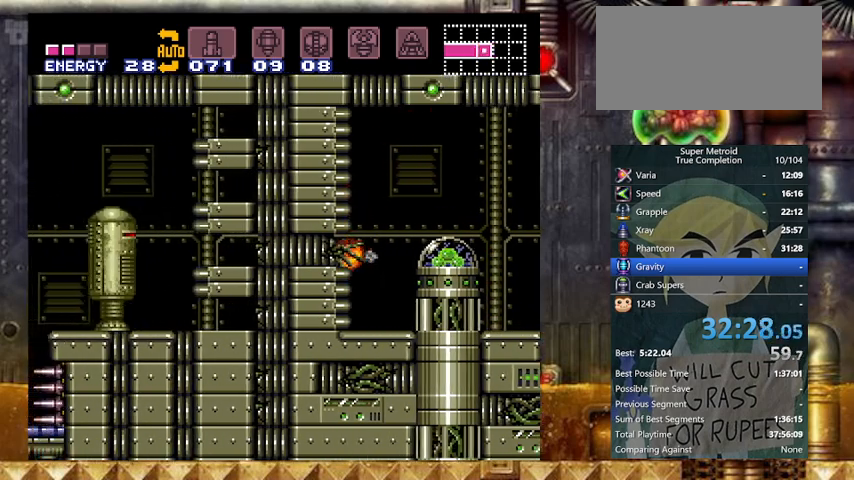
{"buttons": ["Y", "DPAD_UP"], "events": [[467, "DPAD_LEFT", "up"], [500, "DPAD_UP", "down"]]}
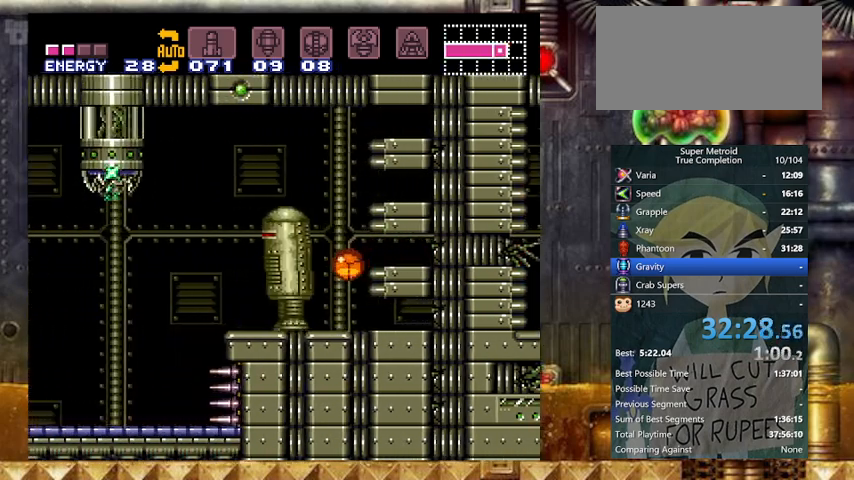
{"buttons": ["B", "Y", "DPAD_LEFT"], "events": [[100, "DPAD_UP", "up"], [267, "DPAD_LEFT", "down"], [367, "B", "down"]]}
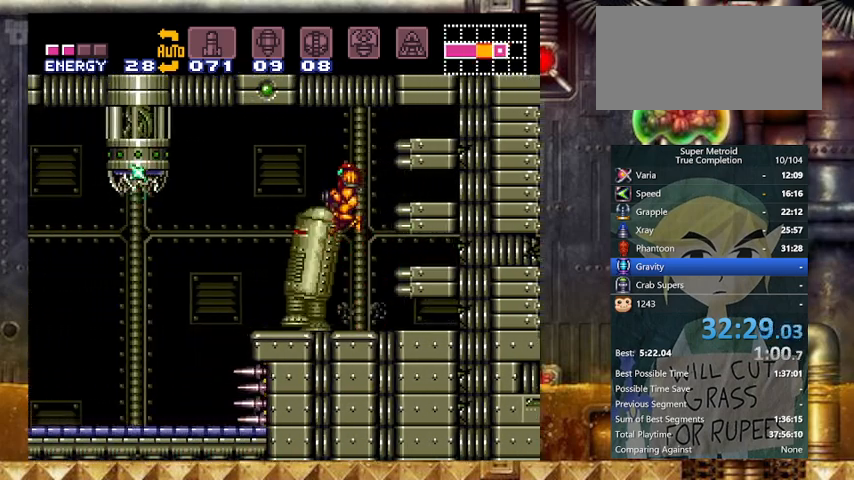
{"buttons": ["Y", "DPAD_LEFT"], "events": [[400, "B", "up"]]}
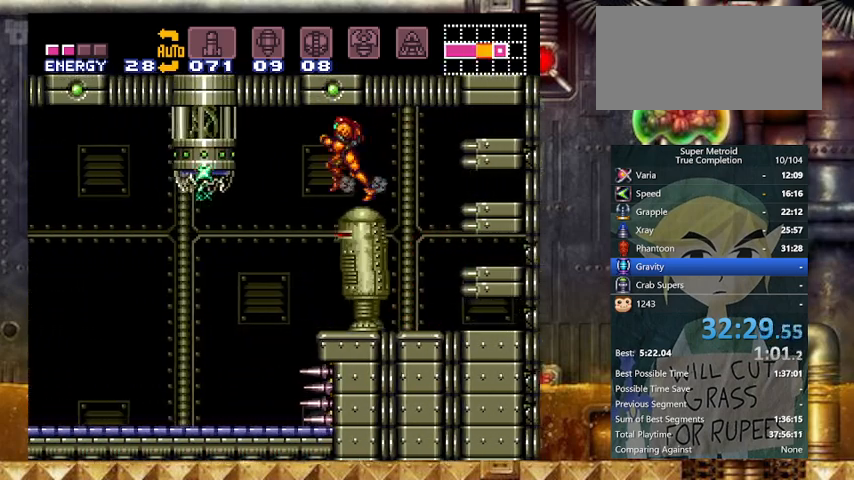
{"buttons": ["Y", "DPAD_LEFT"], "events": [[233, "DPAD_RIGHT", "down"], [267, "DPAD_LEFT", "up"], [467, "DPAD_LEFT", "down"], [467, "DPAD_RIGHT", "up"]]}
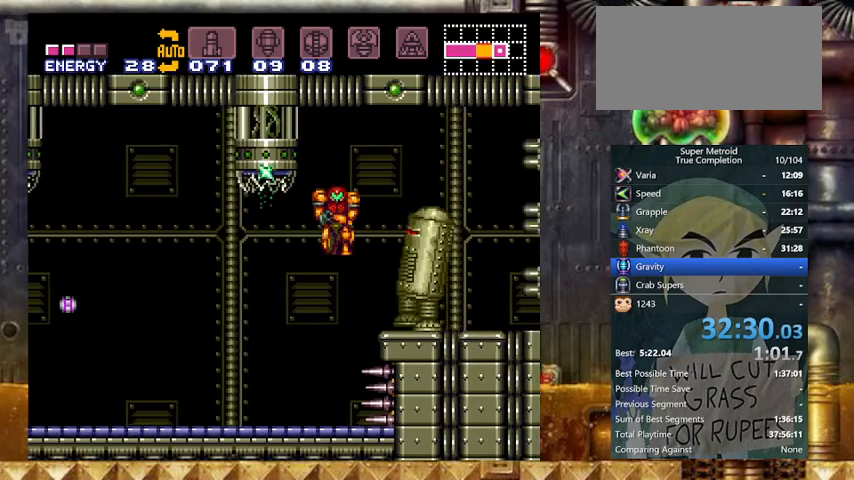
{"buttons": ["Y", "DPAD_LEFT"], "events": []}
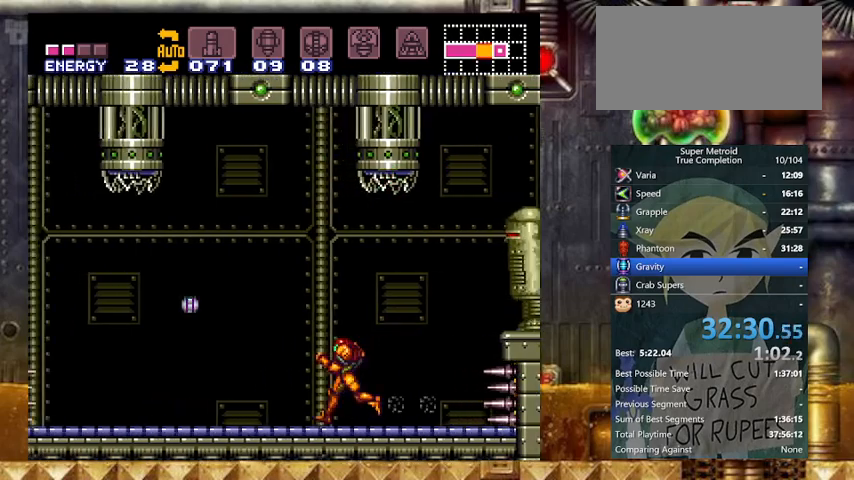
{"buttons": ["B", "Y", "DPAD_LEFT"], "events": [[267, "B", "down"]]}
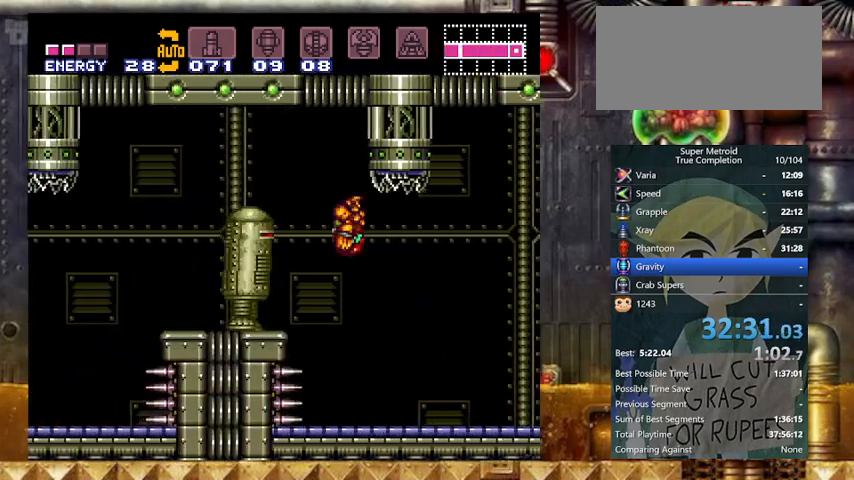
{"buttons": ["Y", "DPAD_LEFT"], "events": [[233, "B", "up"]]}